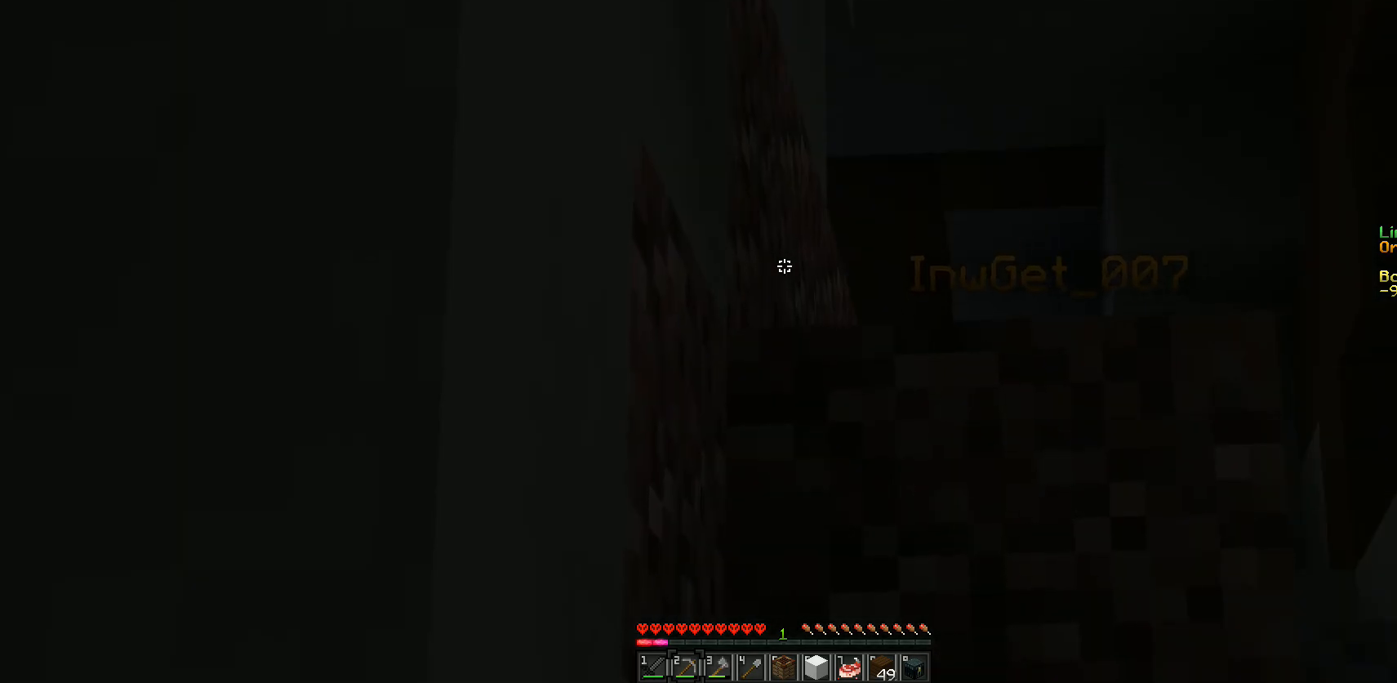
Gameplay with keyboard and mouse; each line is a JSON object with the keys and mouse buttons held at the frame after it. "events" lists presses ("down") and releases ("up") of "a", "d", "s", "w", "mouse_left" and "mouse_right" between this image and that frame as [ms after this image, input, new state], when the widget could be followed in between. "mouse_left", "mouse_right" = the "left", "right" buttons of the "mouse" list. No other keys are recorded. Fast repeated clicks can show as one long hold. Mouse movement is not recorded.
{"keys": [], "mouse": [], "events": []}
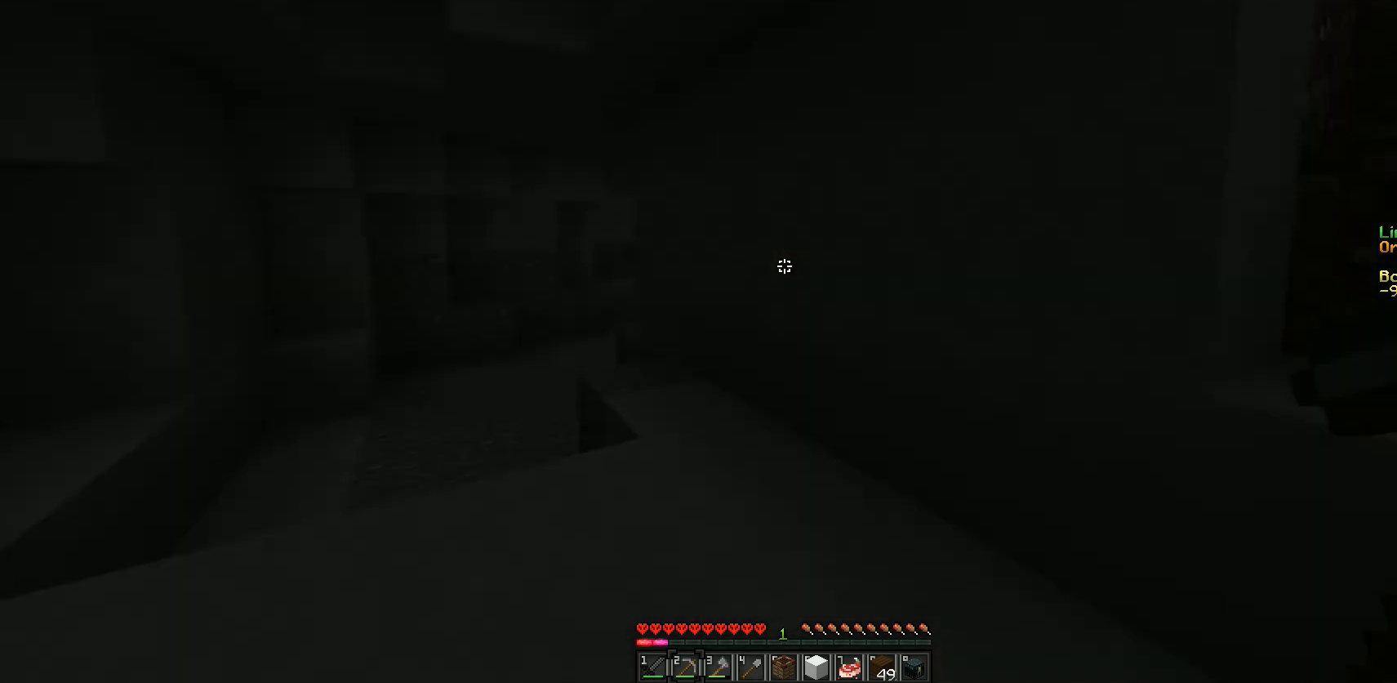
{"keys": ["w"], "mouse": [], "events": [[33, "w", "down"]]}
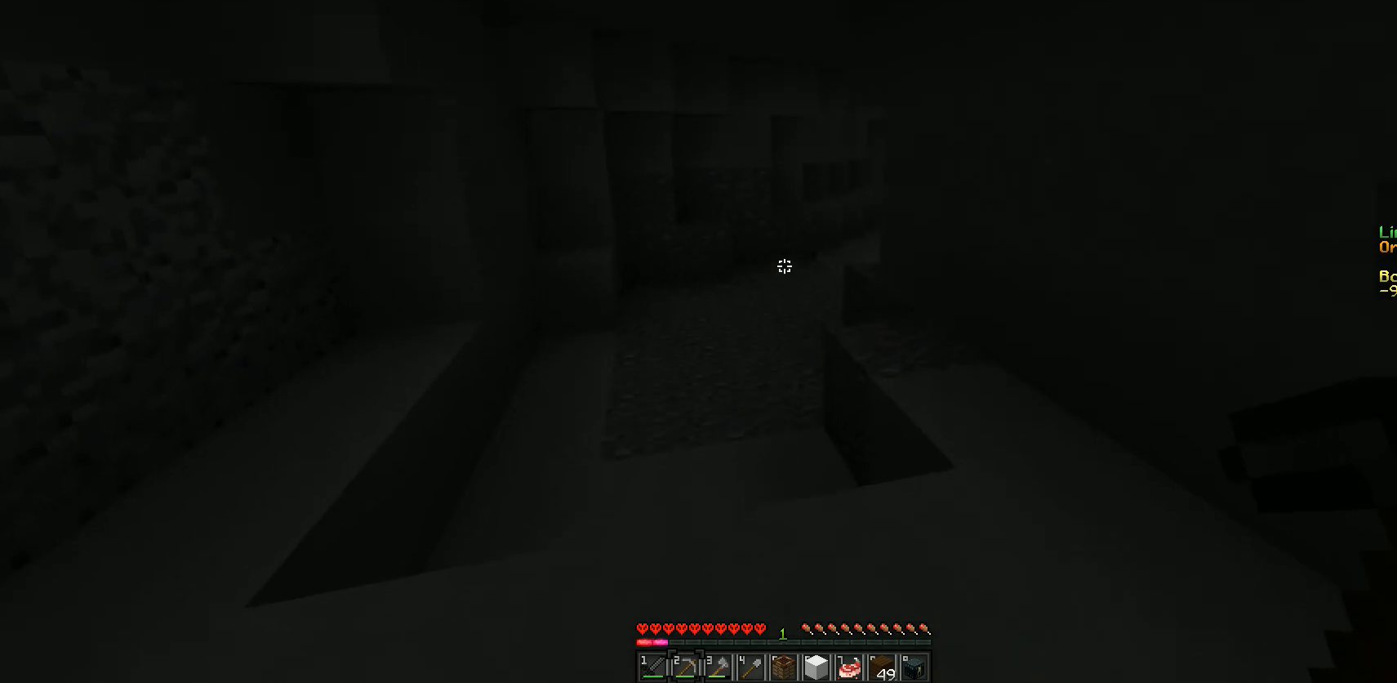
{"keys": ["w"], "mouse": [], "events": []}
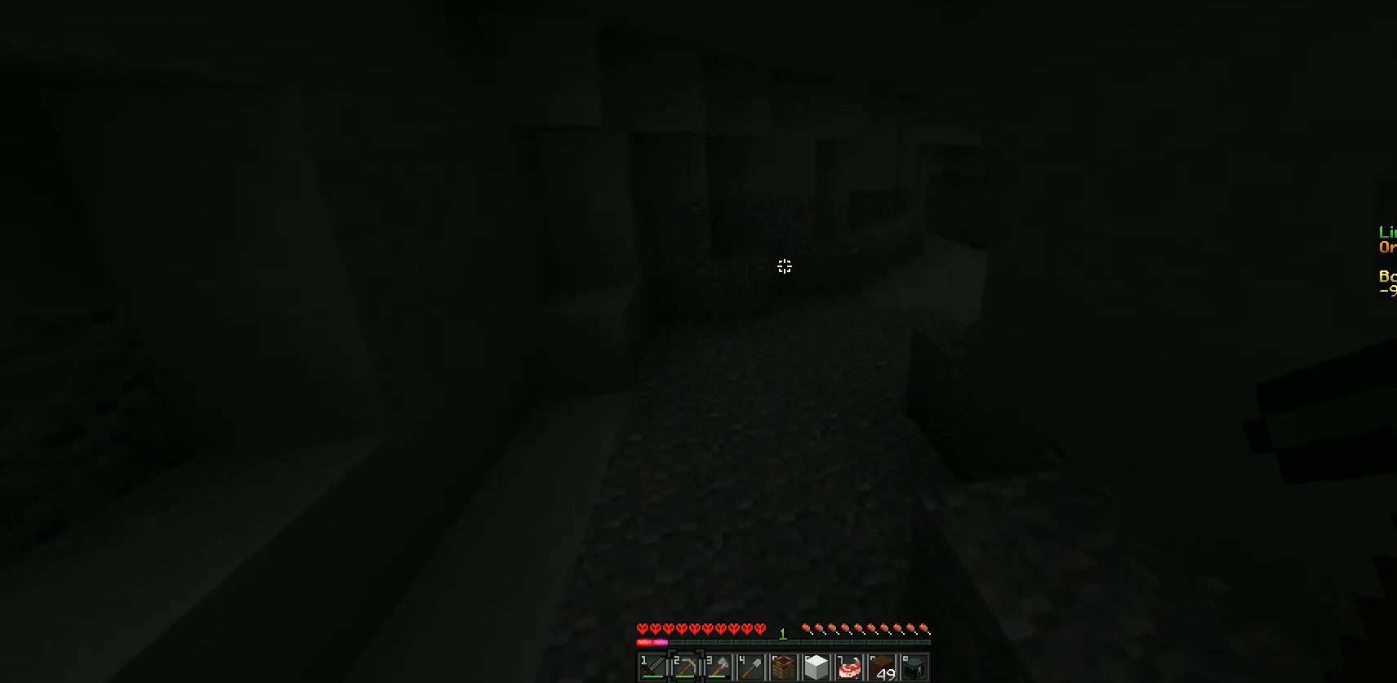
{"keys": [], "mouse": [], "events": [[433, "w", "up"]]}
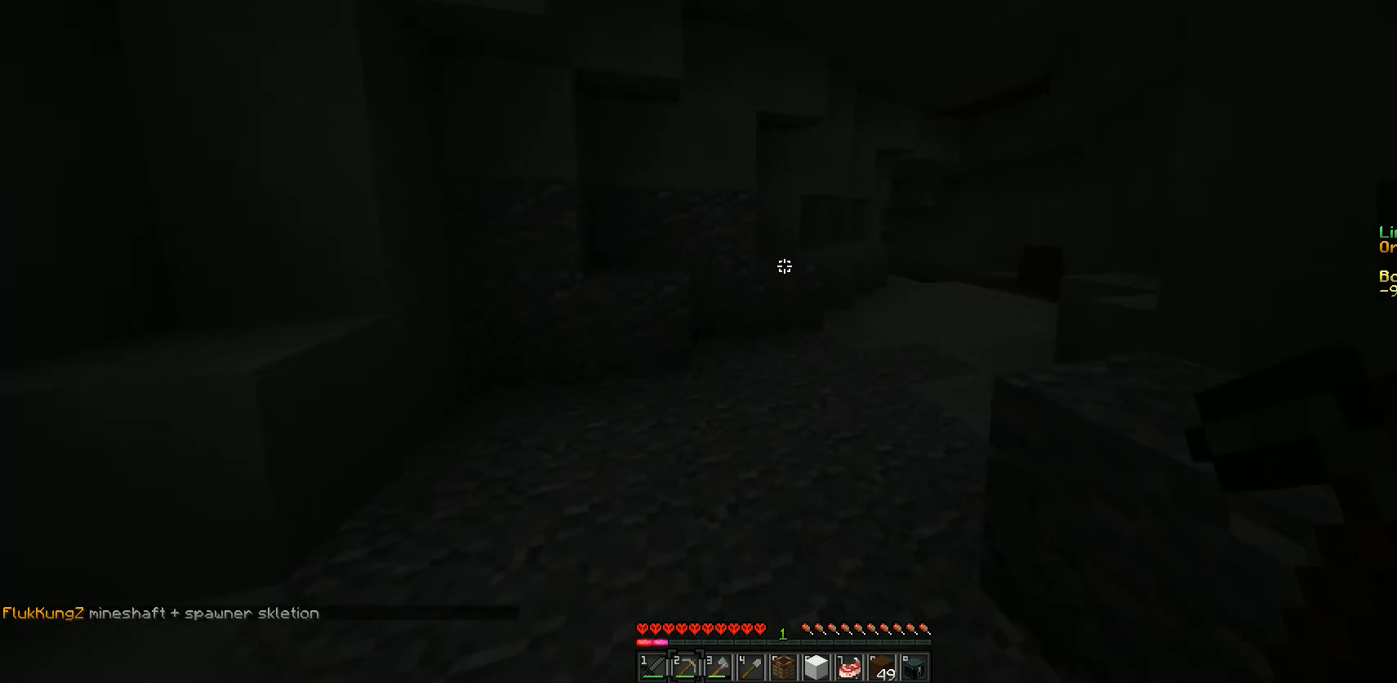
{"keys": ["a", "w"], "mouse": [], "events": [[217, "w", "down"], [333, "a", "down"]]}
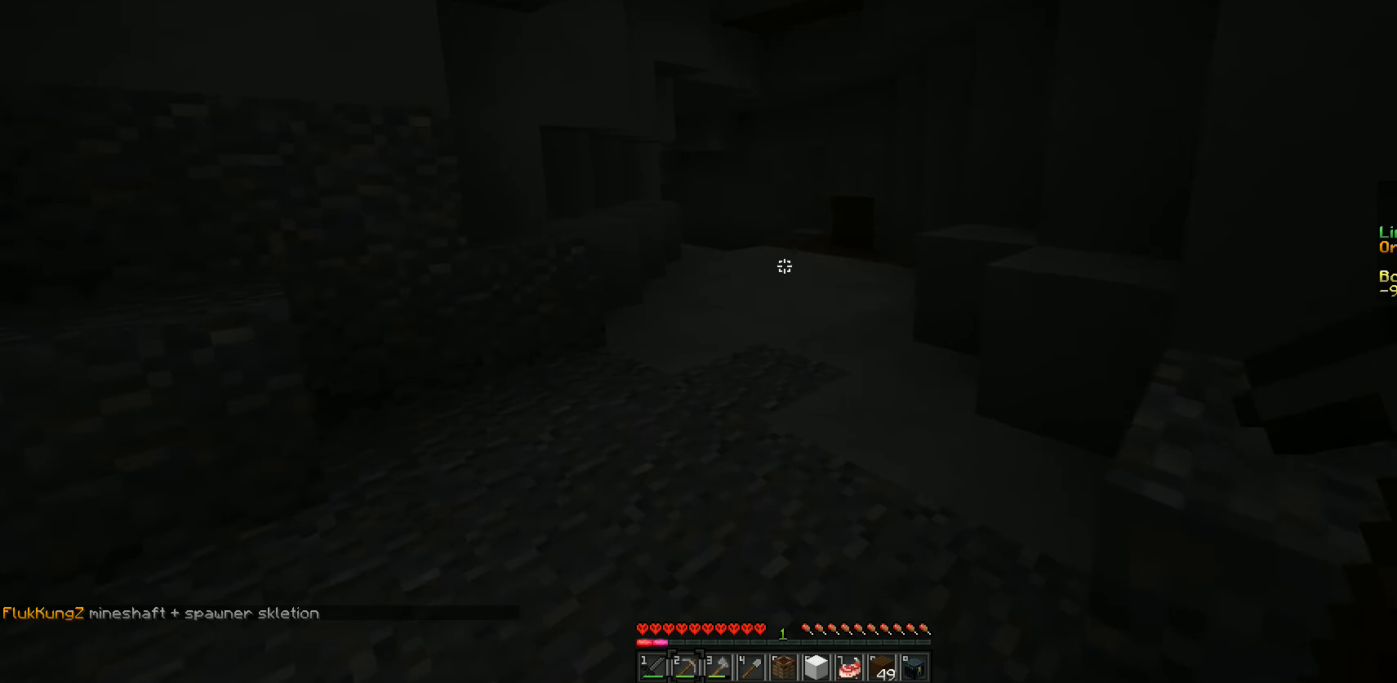
{"keys": [], "mouse": [], "events": [[300, "a", "up"], [383, "w", "up"]]}
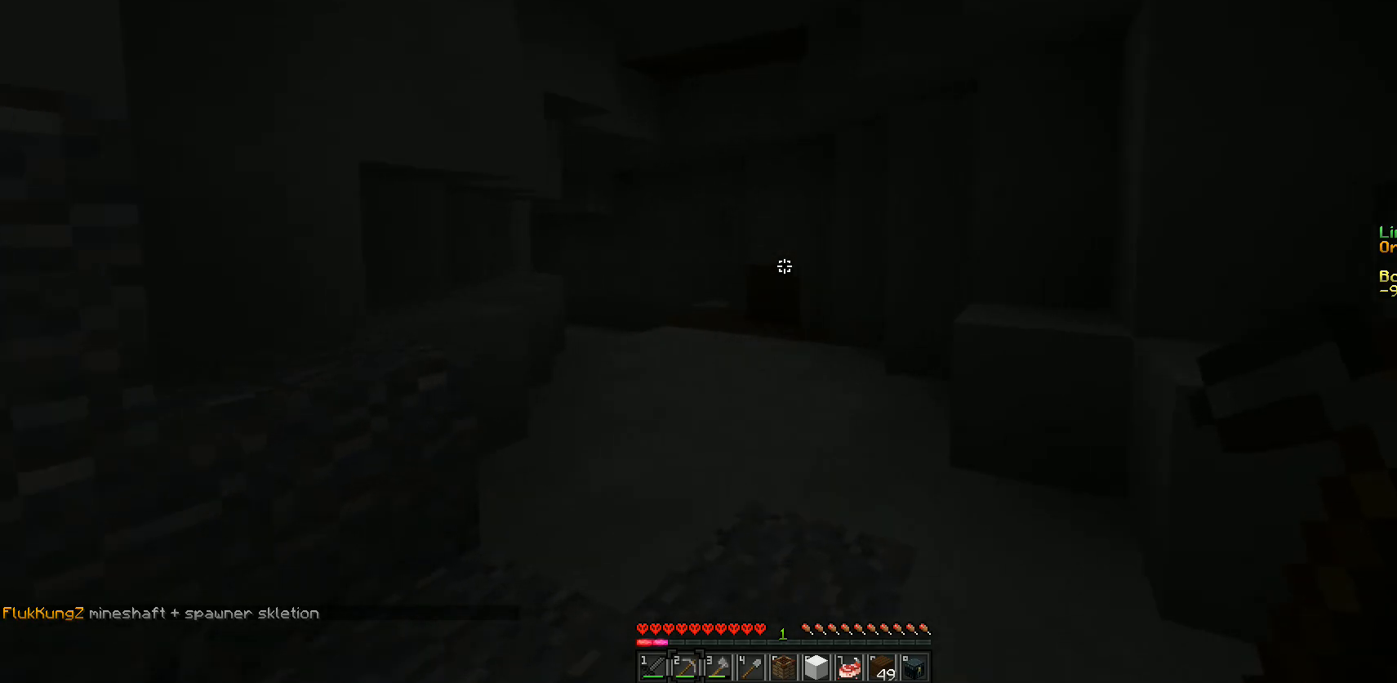
{"keys": ["w"], "mouse": [], "events": [[67, "w", "down"]]}
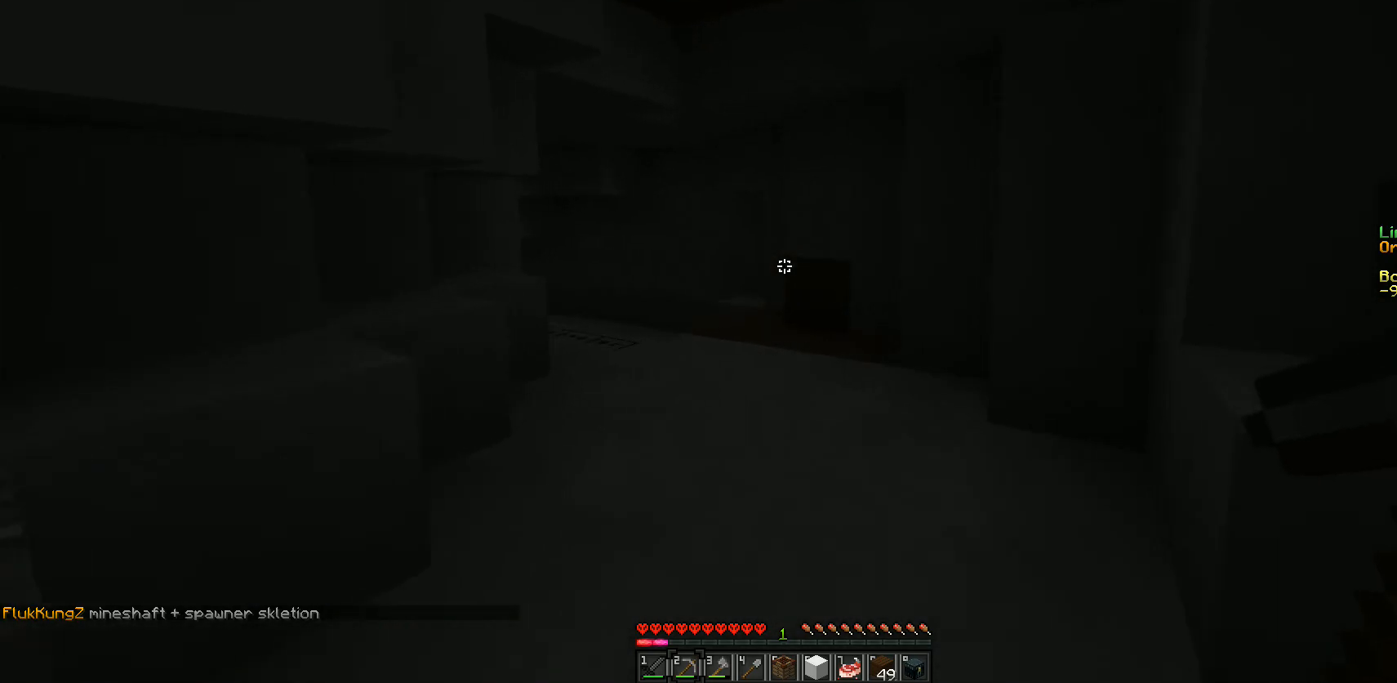
{"keys": ["w"], "mouse": [], "events": []}
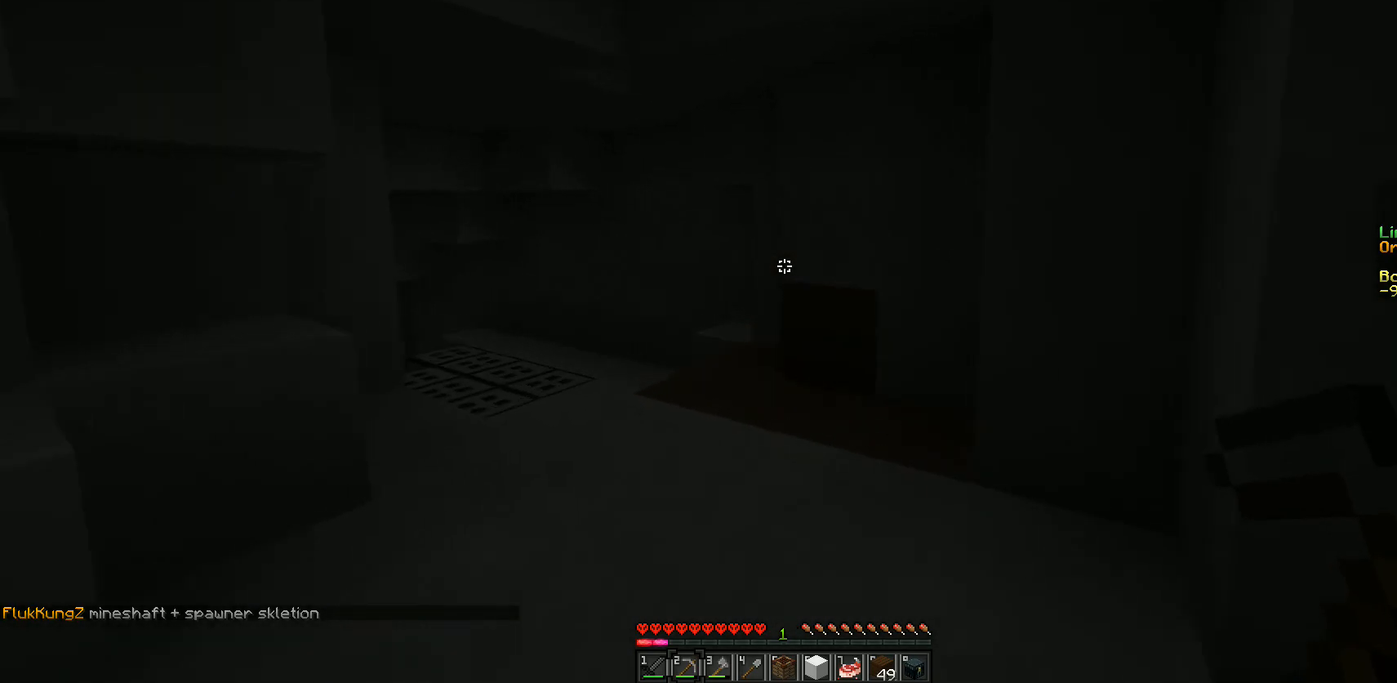
{"keys": ["w"], "mouse": [], "events": []}
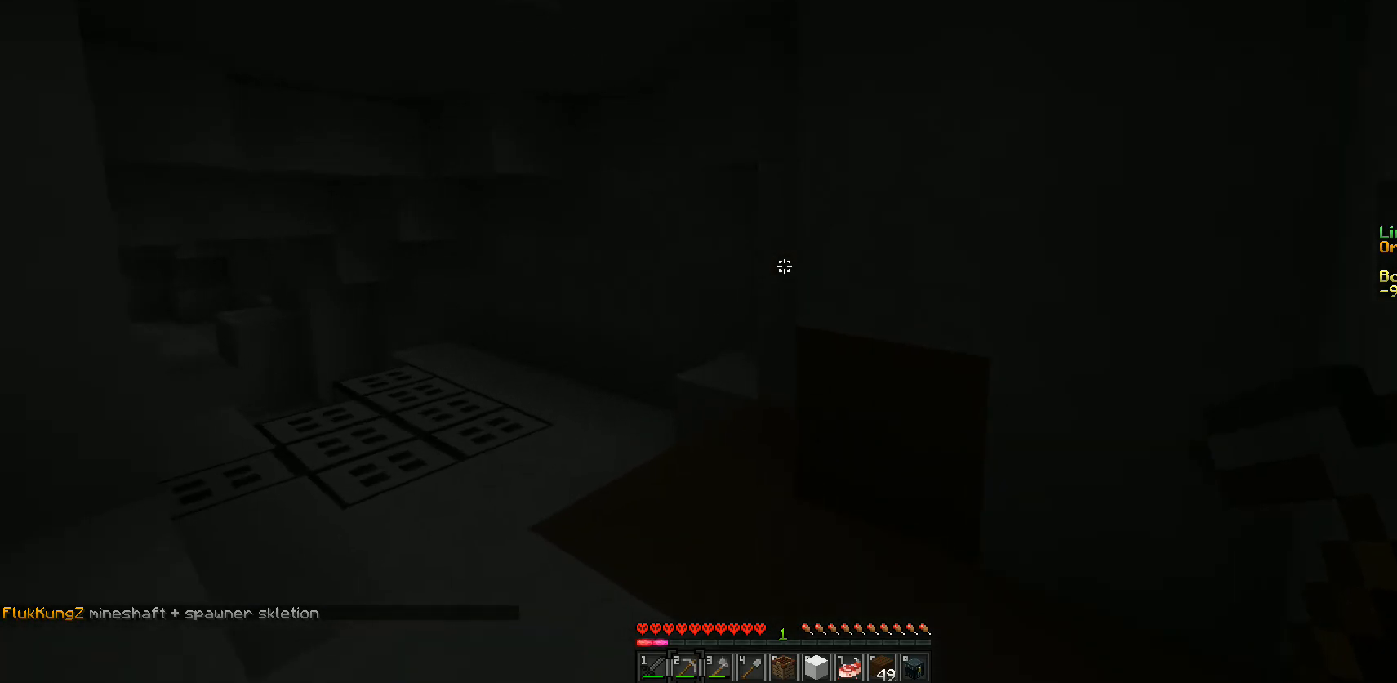
{"keys": ["w"], "mouse": [], "events": []}
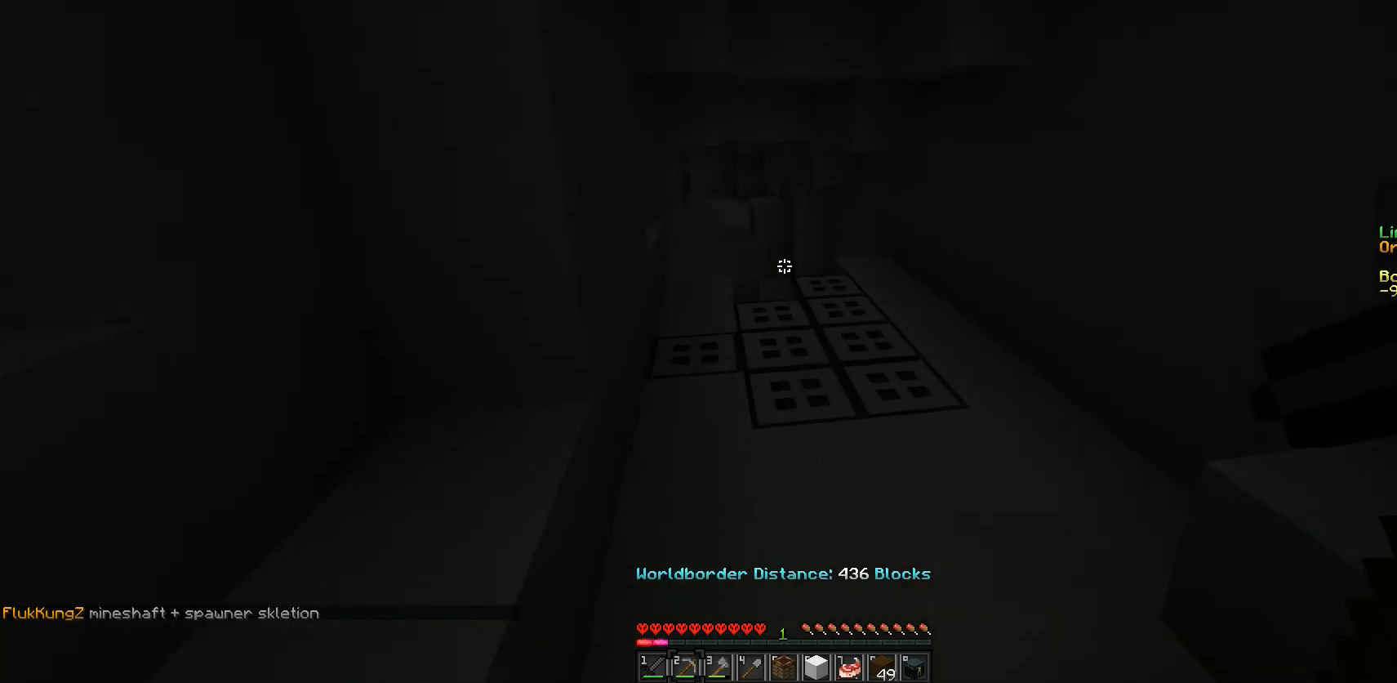
{"keys": ["d", "w"], "mouse": [], "events": [[33, "w", "up"], [200, "w", "down"], [383, "d", "down"]]}
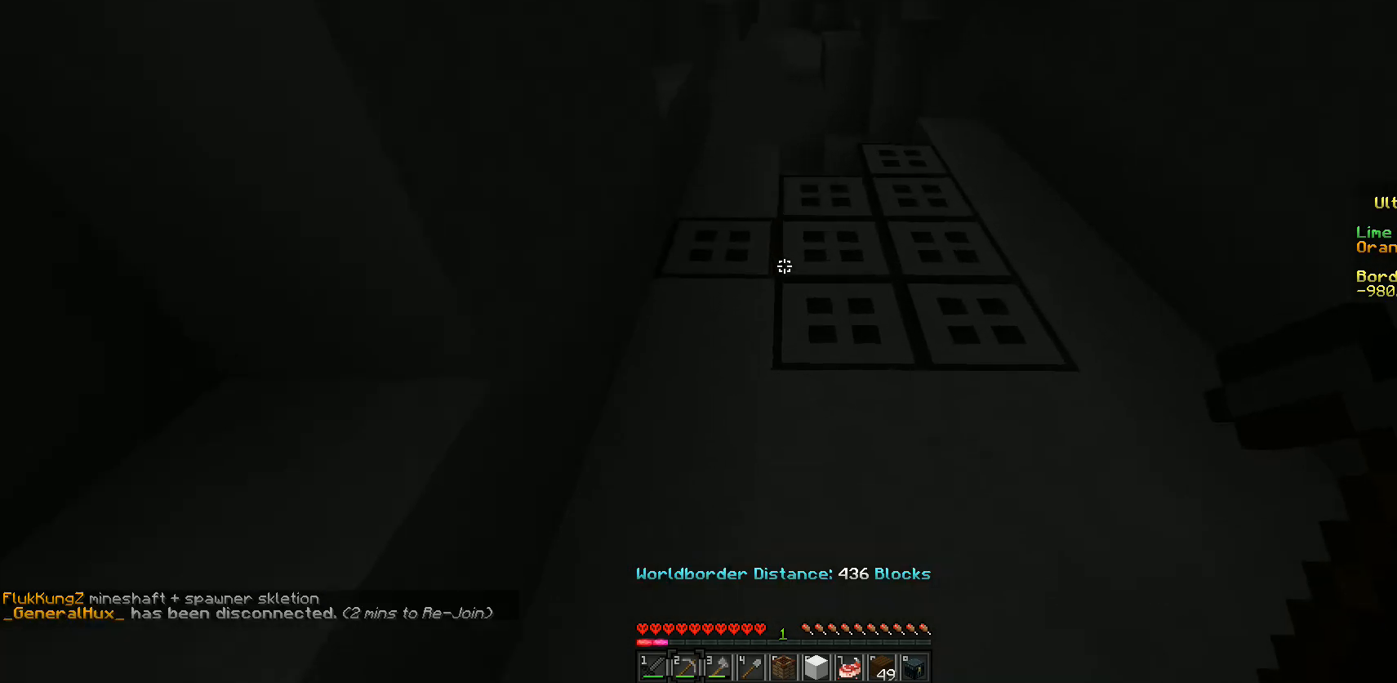
{"keys": [], "mouse": ["left"], "events": [[50, "d", "up"], [100, "mouse_left", "down"], [183, "w", "up"]]}
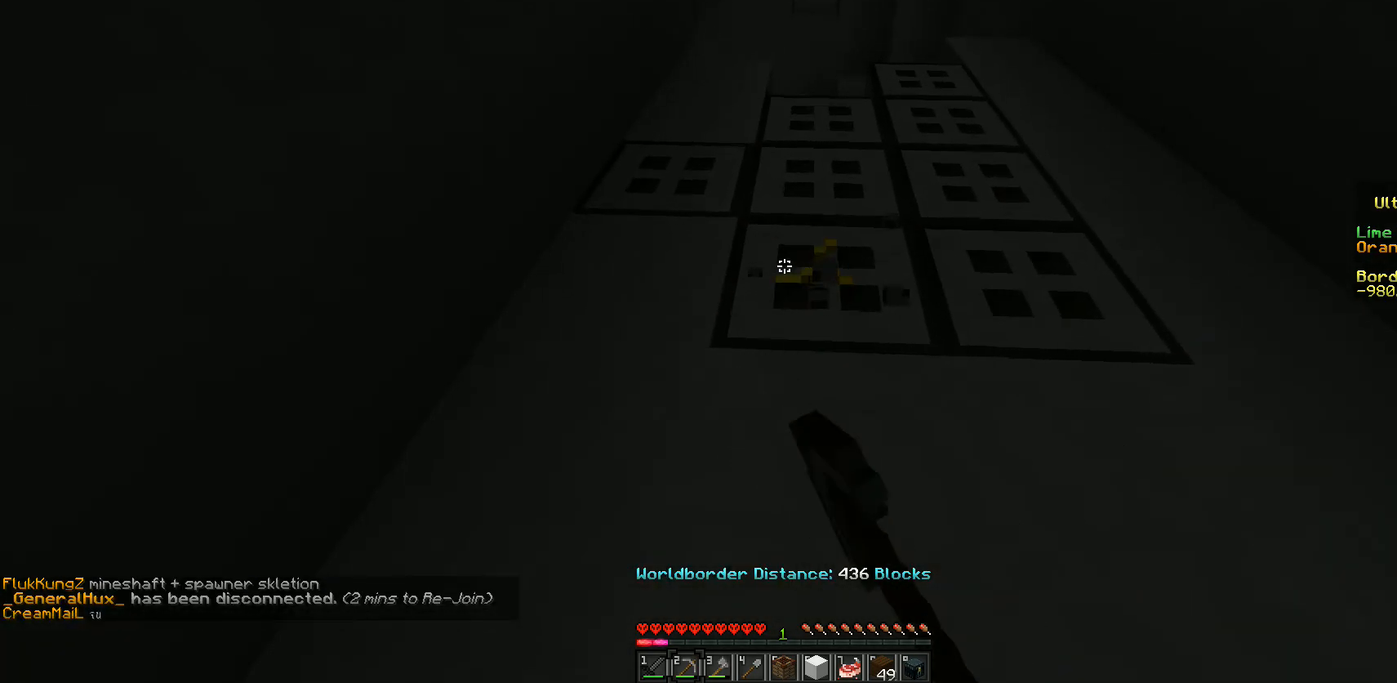
{"keys": ["d", "w"], "mouse": ["left"], "events": [[367, "w", "down"], [450, "d", "down"]]}
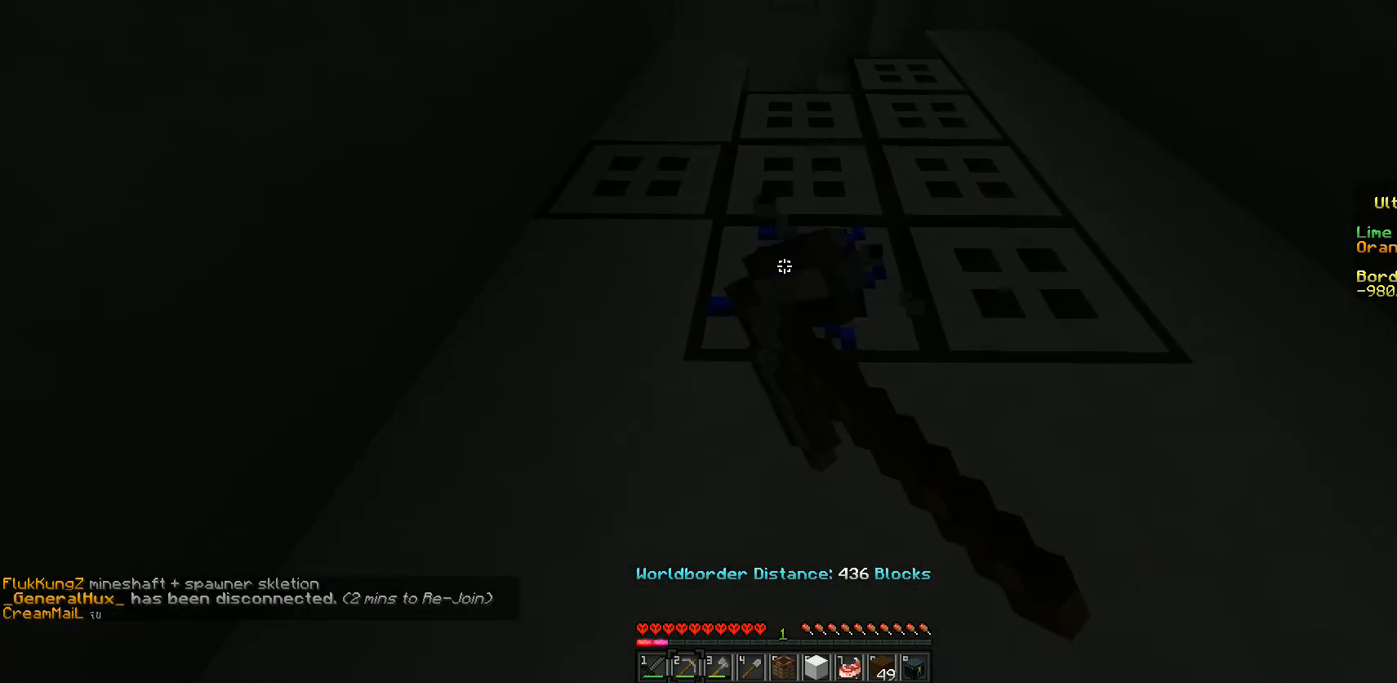
{"keys": [], "mouse": ["left"], "events": [[83, "d", "up"], [433, "w", "up"]]}
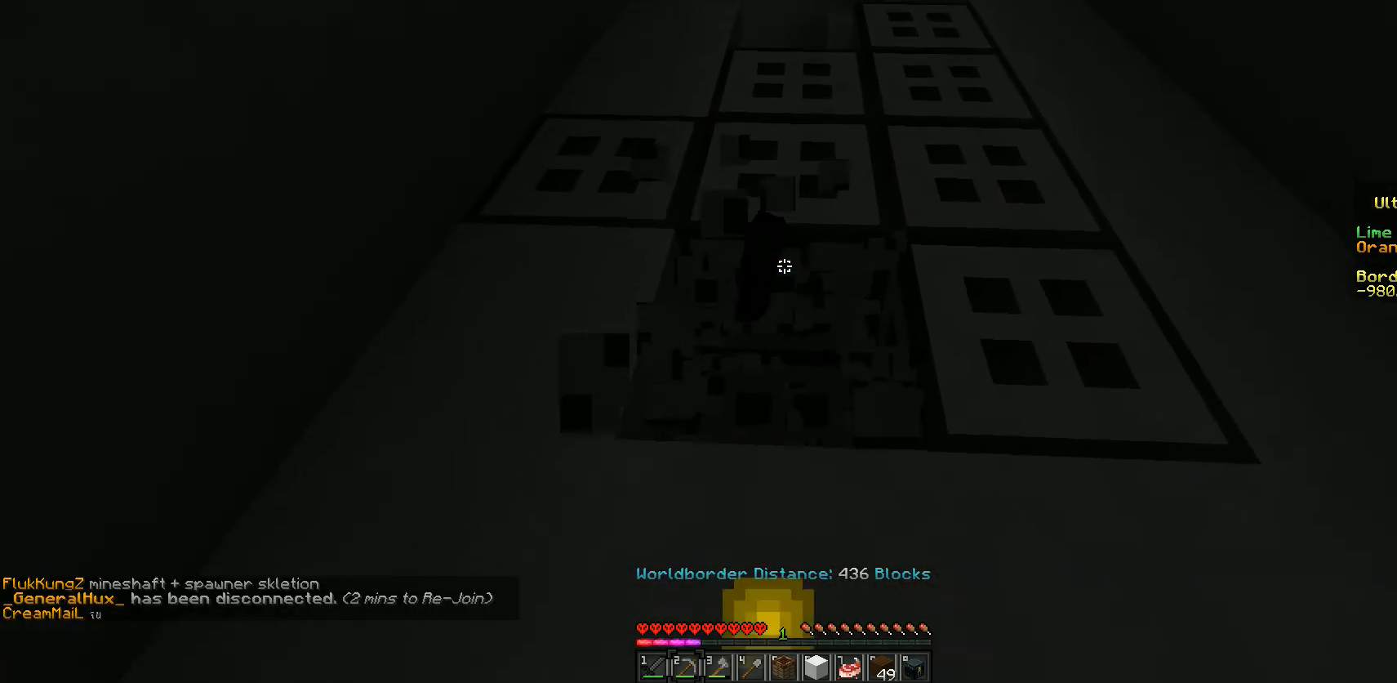
{"keys": [], "mouse": ["left"], "events": []}
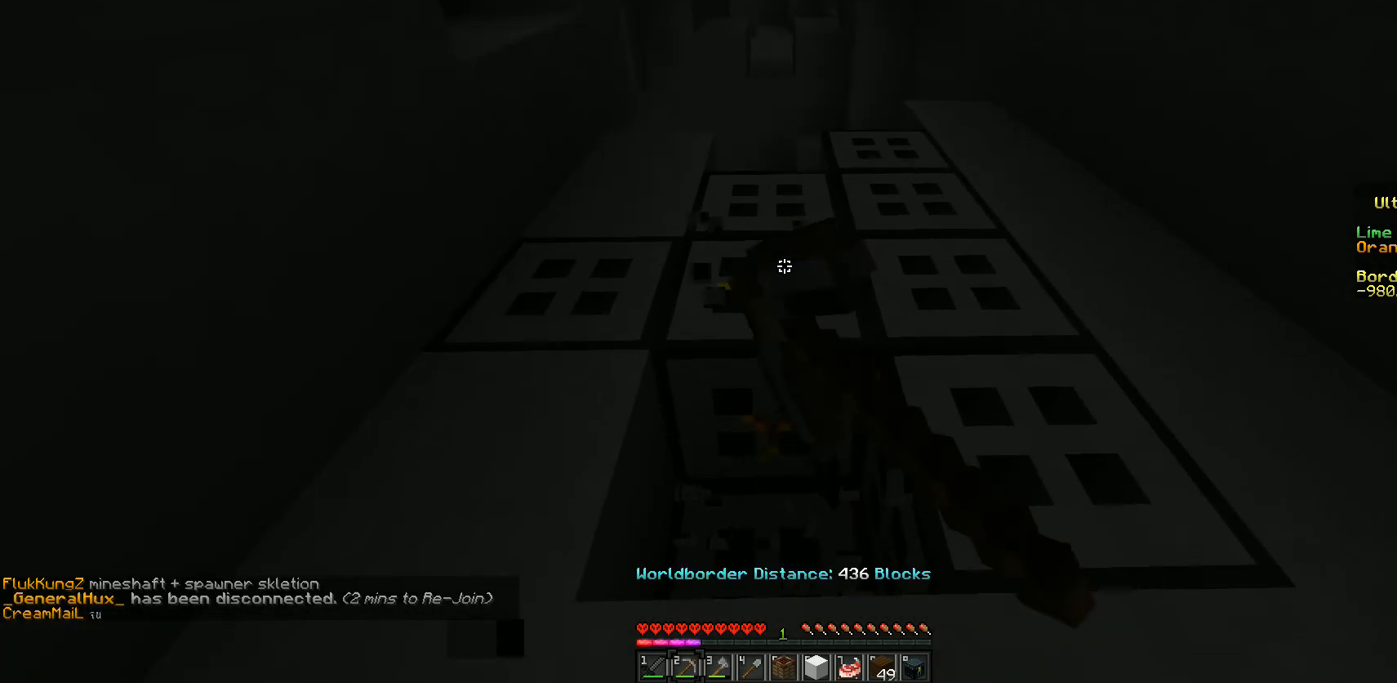
{"keys": [], "mouse": ["left"], "events": [[283, "d", "down"], [483, "d", "up"]]}
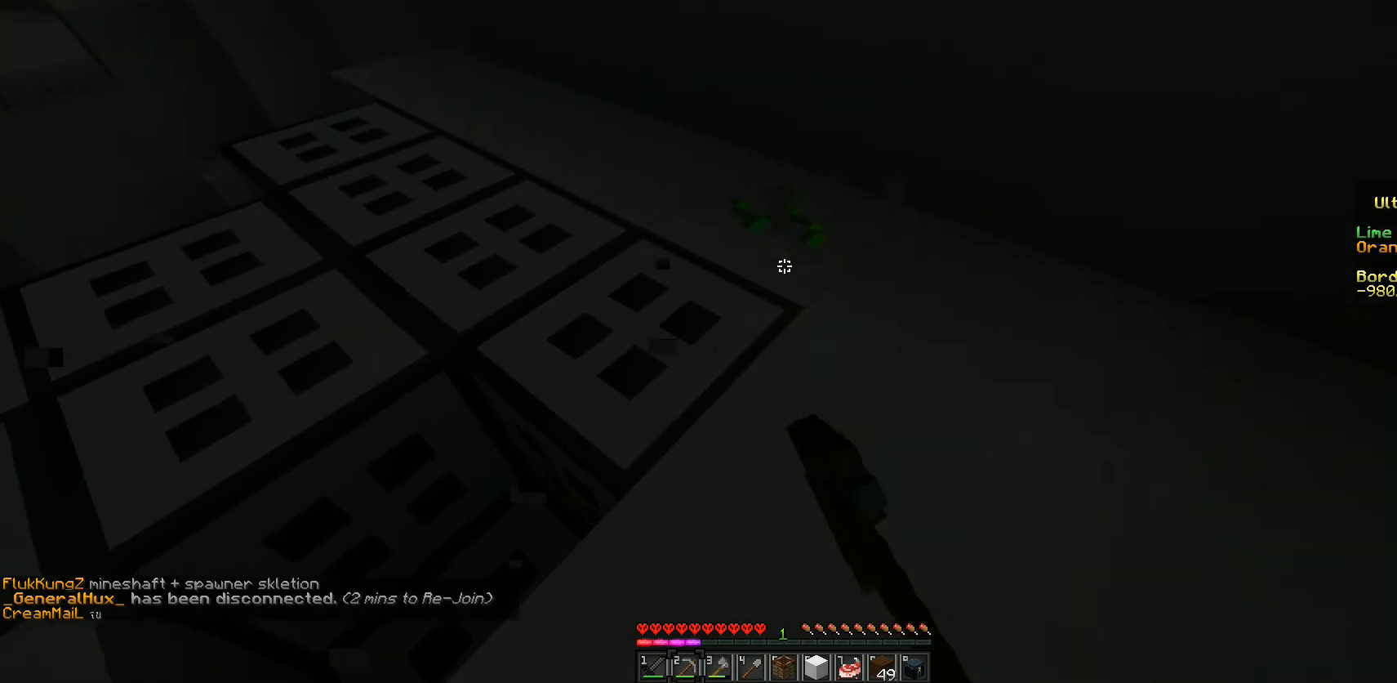
{"keys": ["d", "w"], "mouse": ["left"], "events": [[383, "w", "down"], [400, "d", "down"]]}
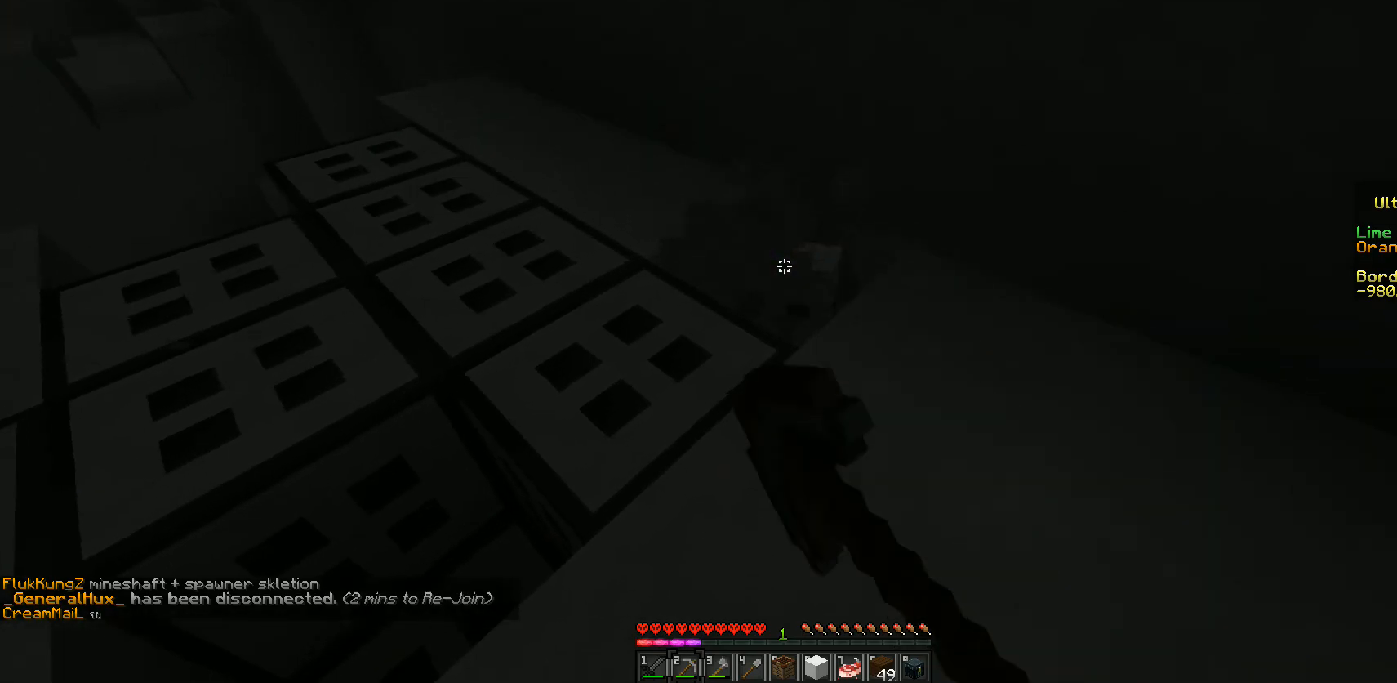
{"keys": [], "mouse": ["left"], "events": [[250, "d", "up"], [283, "w", "up"]]}
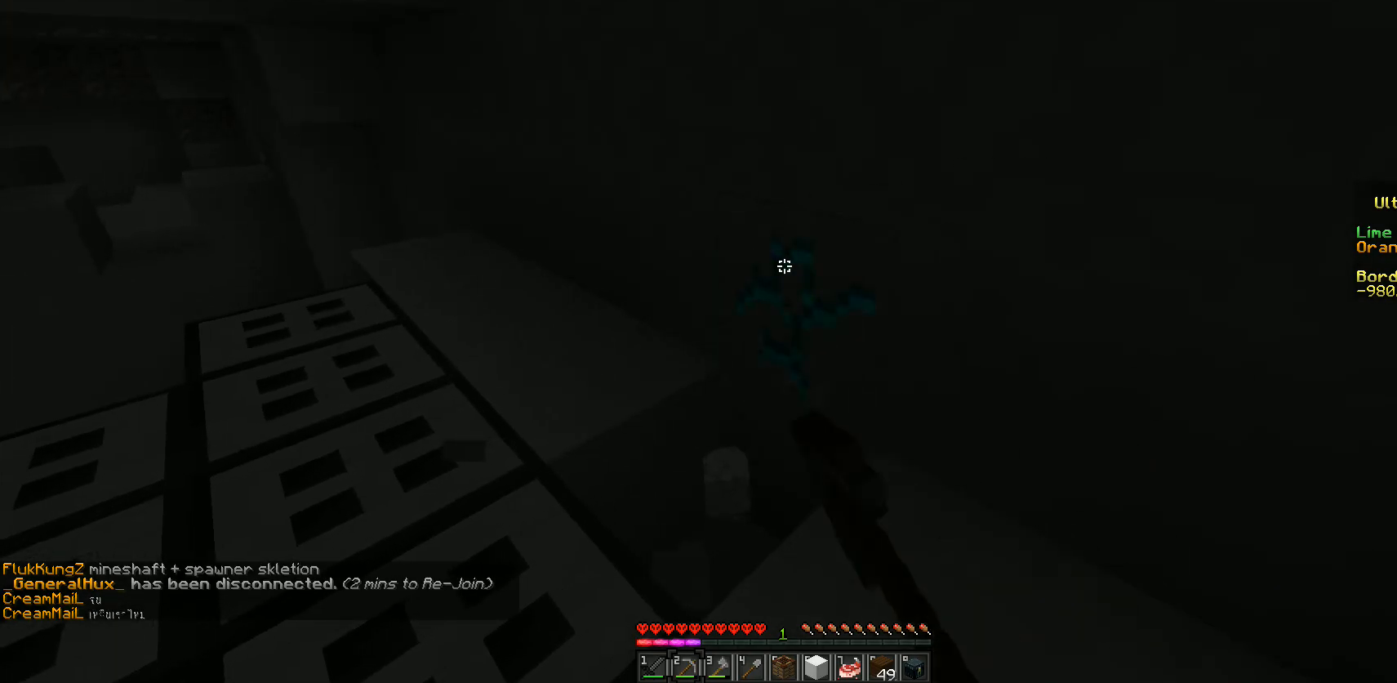
{"keys": [], "mouse": ["left"], "events": []}
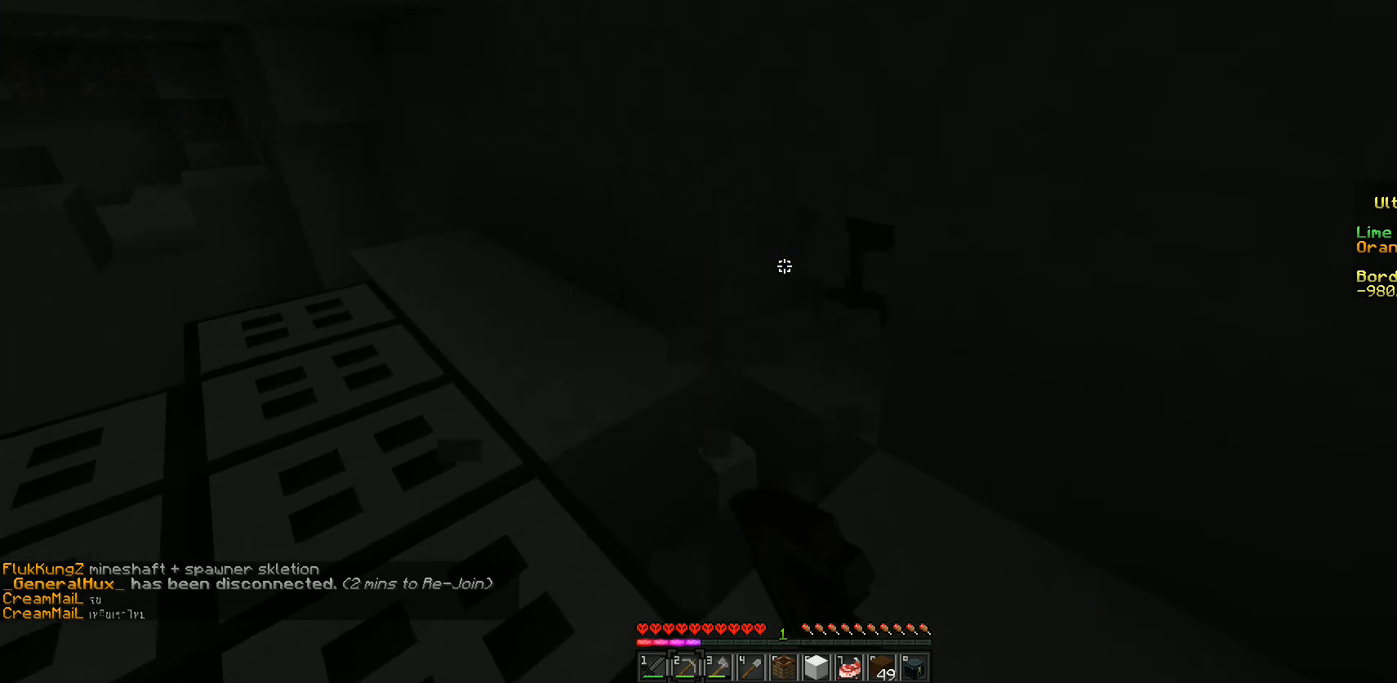
{"keys": [], "mouse": [], "events": [[67, "mouse_left", "up"], [400, "mouse_right", "down"], [500, "mouse_right", "up"]]}
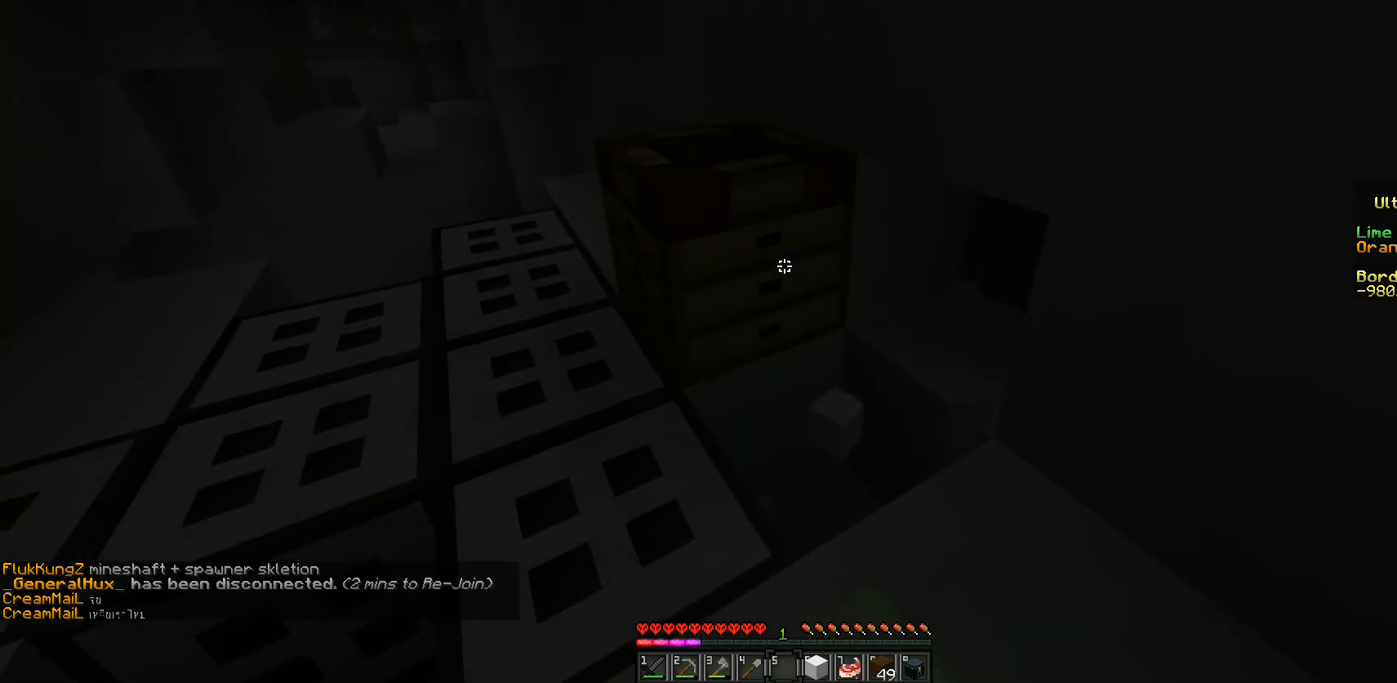
{"keys": ["d", "w"], "mouse": [], "events": [[33, "w", "down"], [433, "d", "down"]]}
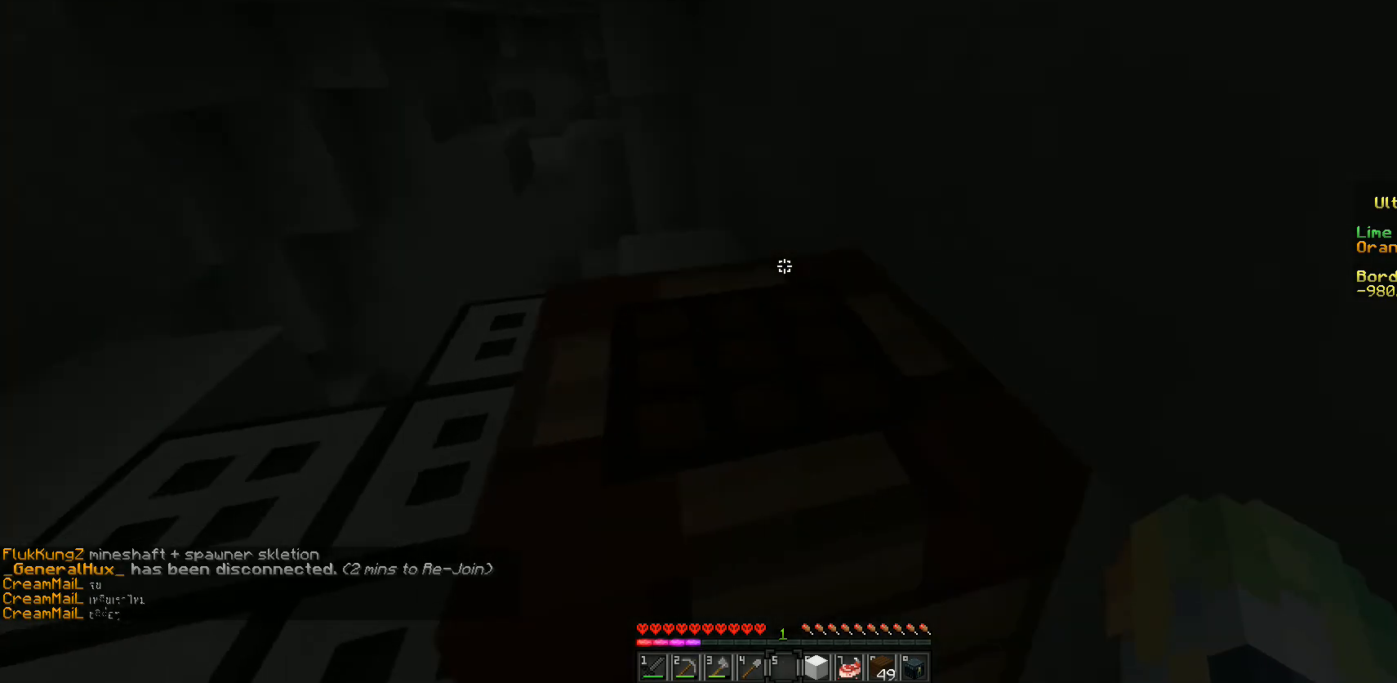
{"keys": ["s"], "mouse": [], "events": [[17, "d", "up"], [117, "w", "up"], [350, "s", "down"]]}